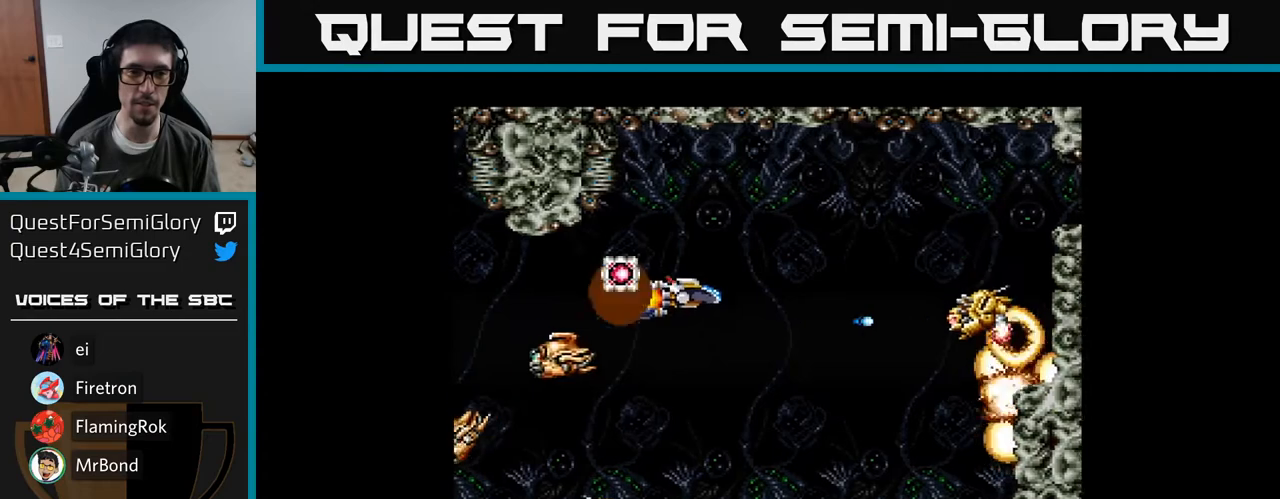
Gameplay with a controller (Xbox layout); each line is a JSON object with the inputs held at the frame after it. "events" lists button and stick changes between this image and that frame as [ms after this image, input, new state], when the widget could be followed in between. Not read: left_stick.
{"buttons": ["DPAD_LEFT"], "right_stick": "center", "events": [[17, "A", "down"], [33, "DPAD_UP", "up"], [133, "A", "up"], [183, "A", "down"], [267, "DPAD_LEFT", "down"], [300, "A", "up"], [367, "A", "down"], [483, "A", "up"]]}
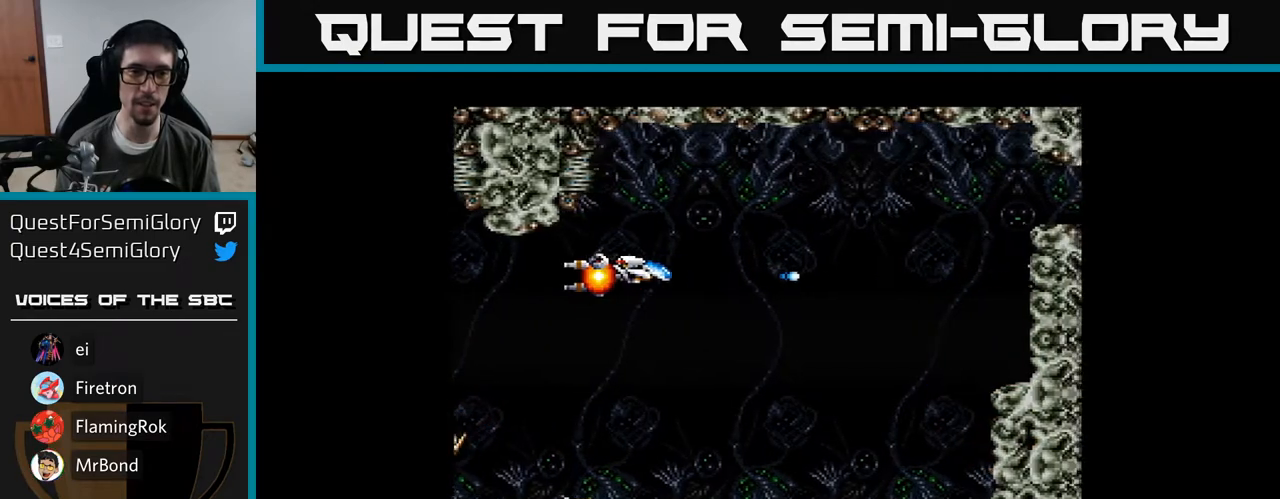
{"buttons": ["DPAD_DOWN", "DPAD_RIGHT"], "right_stick": "center", "events": [[67, "A", "down"], [100, "DPAD_DOWN", "down"], [117, "DPAD_LEFT", "up"], [133, "A", "up"], [183, "DPAD_RIGHT", "down"], [200, "A", "down"], [283, "A", "up"], [367, "A", "down"], [467, "A", "up"]]}
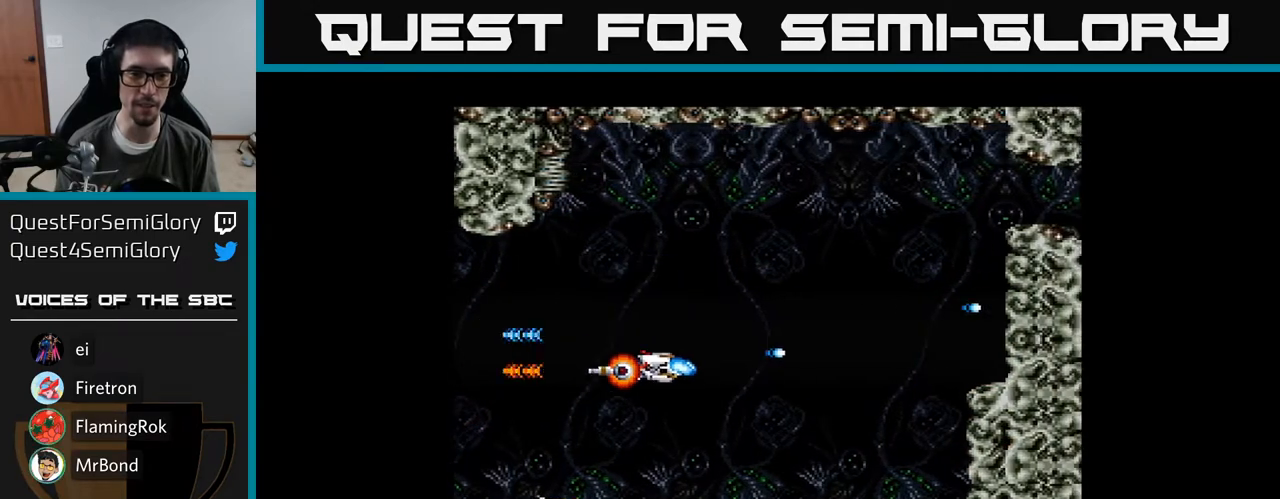
{"buttons": [], "right_stick": "center", "events": [[33, "A", "down"], [150, "A", "up"], [217, "A", "down"], [233, "DPAD_RIGHT", "up"], [300, "A", "up"], [367, "DPAD_RIGHT", "down"], [383, "A", "down"], [383, "DPAD_DOWN", "up"], [417, "DPAD_RIGHT", "up"], [467, "A", "up"]]}
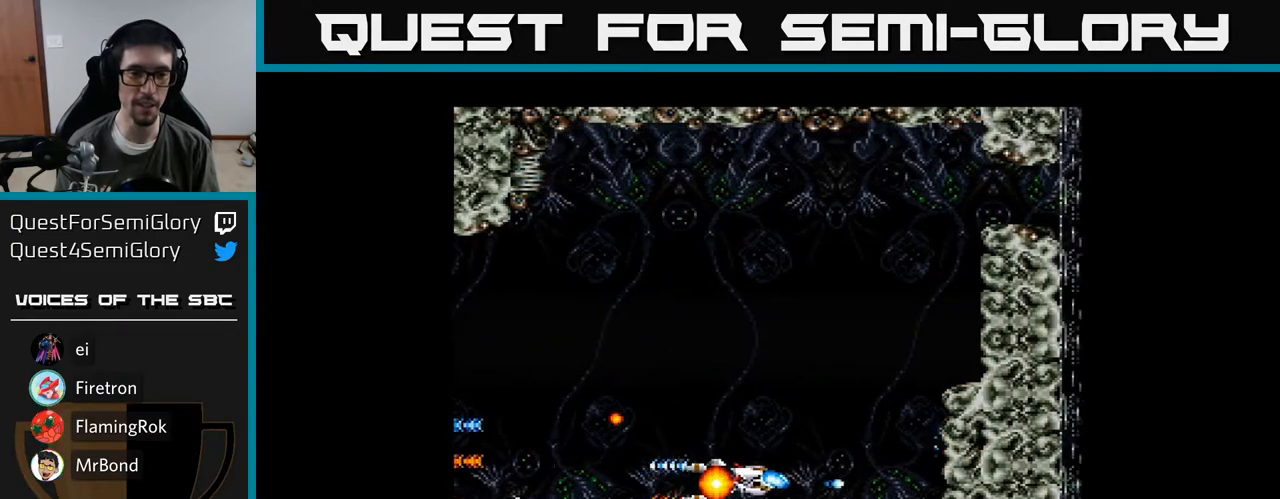
{"buttons": ["A"], "right_stick": "center", "events": [[33, "A", "down"], [117, "A", "up"], [117, "DPAD_DOWN", "down"], [150, "DPAD_DOWN", "up"], [183, "A", "down"], [267, "A", "up"], [333, "A", "down"], [417, "A", "up"], [483, "A", "down"]]}
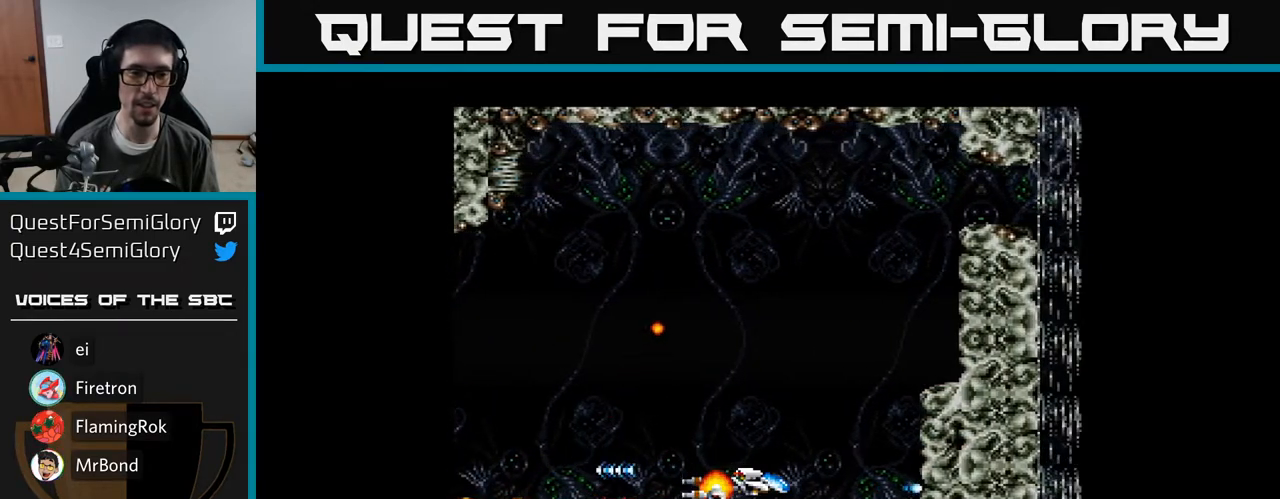
{"buttons": ["A", "DPAD_UP", "DPAD_LEFT"], "right_stick": "center", "events": [[17, "DPAD_UP", "down"], [50, "A", "up"], [133, "A", "down"], [200, "A", "up"], [233, "DPAD_LEFT", "down"], [267, "A", "down"], [267, "B", "down"], [367, "DPAD_LEFT", "up"], [400, "A", "up"], [400, "B", "up"], [467, "A", "down"], [500, "DPAD_LEFT", "down"]]}
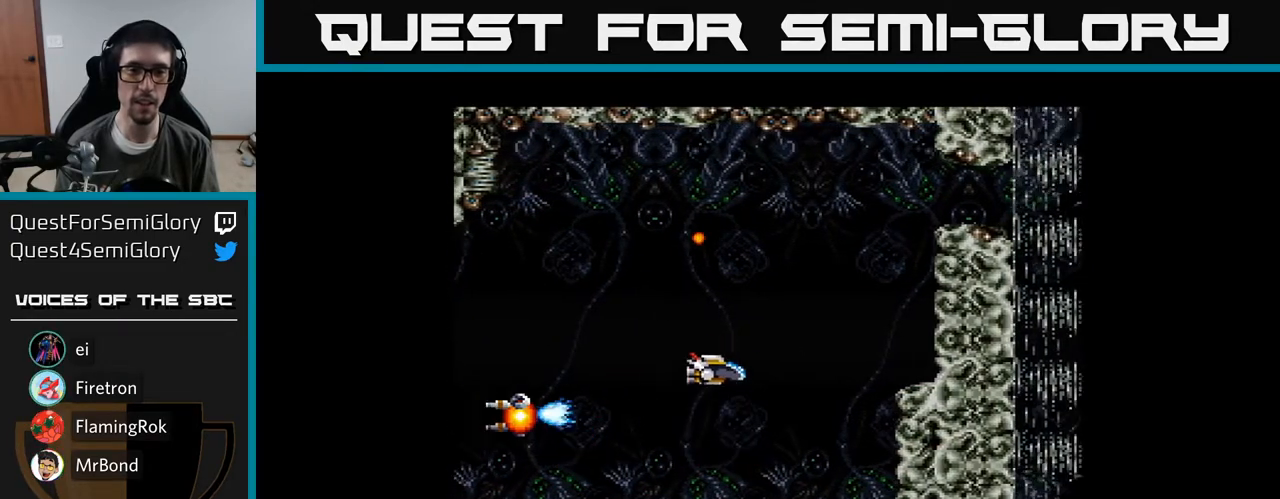
{"buttons": ["A", "DPAD_LEFT"], "right_stick": "center", "events": [[50, "A", "up"], [133, "A", "down"], [217, "A", "up"], [267, "DPAD_UP", "up"], [300, "A", "down"], [350, "A", "up"], [433, "A", "down"]]}
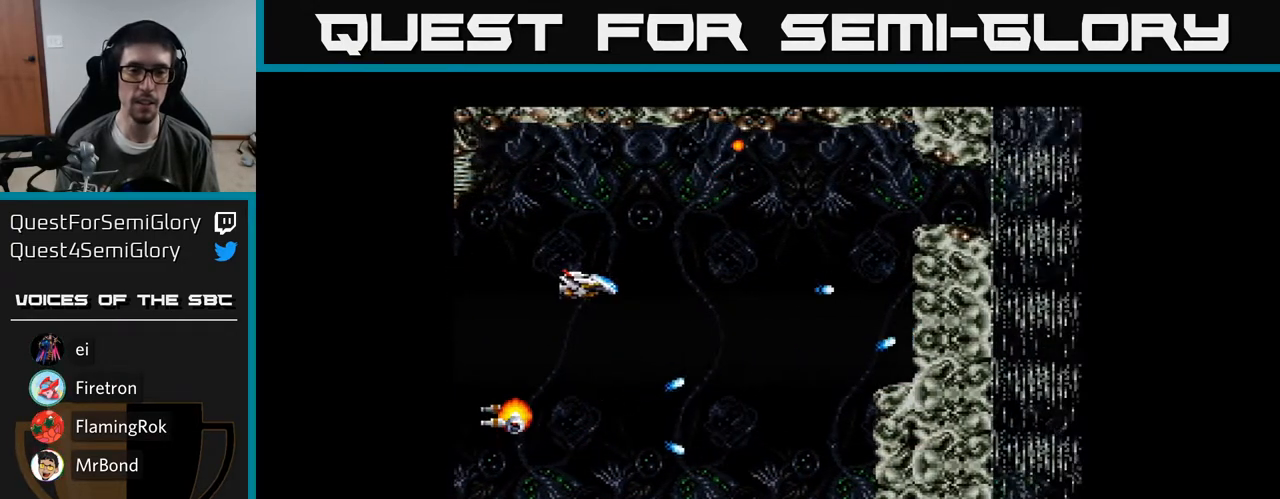
{"buttons": ["A", "DPAD_DOWN"], "right_stick": "center", "events": [[17, "A", "up"], [50, "DPAD_DOWN", "down"], [100, "A", "down"], [100, "DPAD_DOWN", "up"], [183, "A", "up"], [250, "DPAD_DOWN", "down"], [267, "A", "down"], [267, "DPAD_LEFT", "up"], [350, "A", "up"], [433, "A", "down"]]}
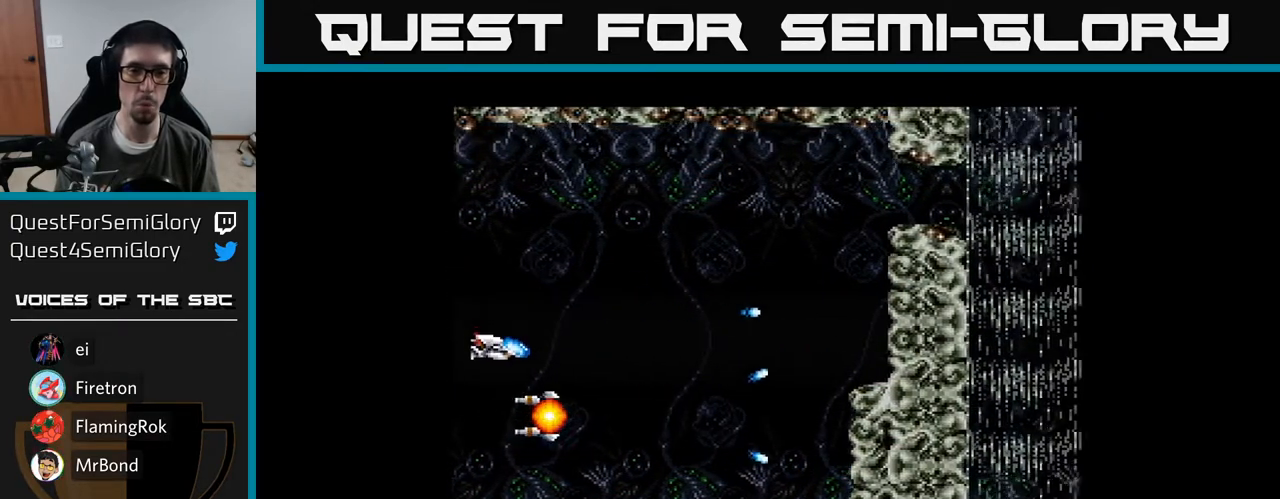
{"buttons": ["A", "DPAD_UP"], "right_stick": "center", "events": [[33, "A", "up"], [117, "A", "down"], [117, "DPAD_RIGHT", "down"], [133, "DPAD_DOWN", "up"], [233, "A", "up"], [300, "A", "down"], [367, "DPAD_UP", "down"], [400, "A", "up"], [400, "DPAD_RIGHT", "up"], [483, "A", "down"]]}
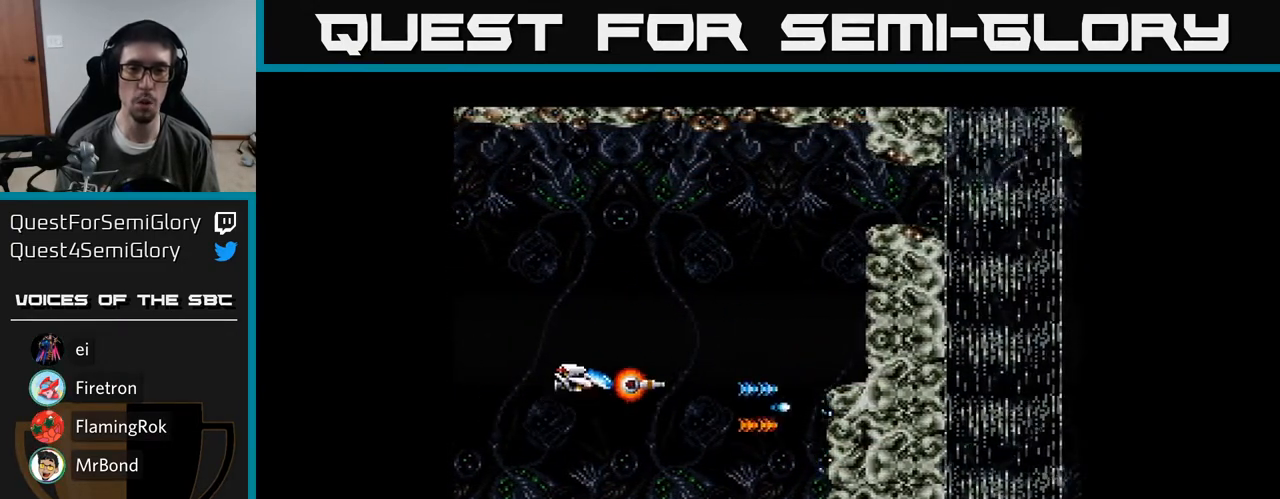
{"buttons": ["DPAD_UP", "DPAD_RIGHT"], "right_stick": "center", "events": [[83, "A", "up"], [150, "A", "down"], [200, "DPAD_RIGHT", "down"], [250, "A", "up"], [333, "A", "down"], [333, "DPAD_RIGHT", "up"], [417, "A", "up"], [450, "DPAD_RIGHT", "down"]]}
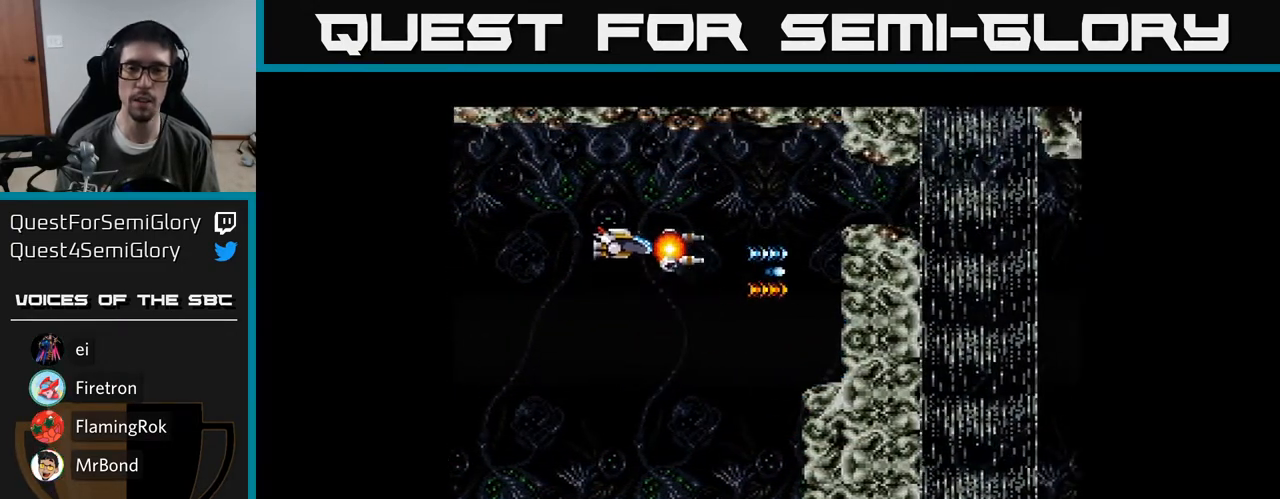
{"buttons": ["DPAD_RIGHT"], "right_stick": "center", "events": [[17, "A", "down"], [100, "A", "up"], [133, "DPAD_UP", "up"], [200, "A", "down"], [200, "DPAD_RIGHT", "up"], [283, "A", "up"], [383, "A", "down"], [417, "DPAD_RIGHT", "down"], [467, "A", "up"]]}
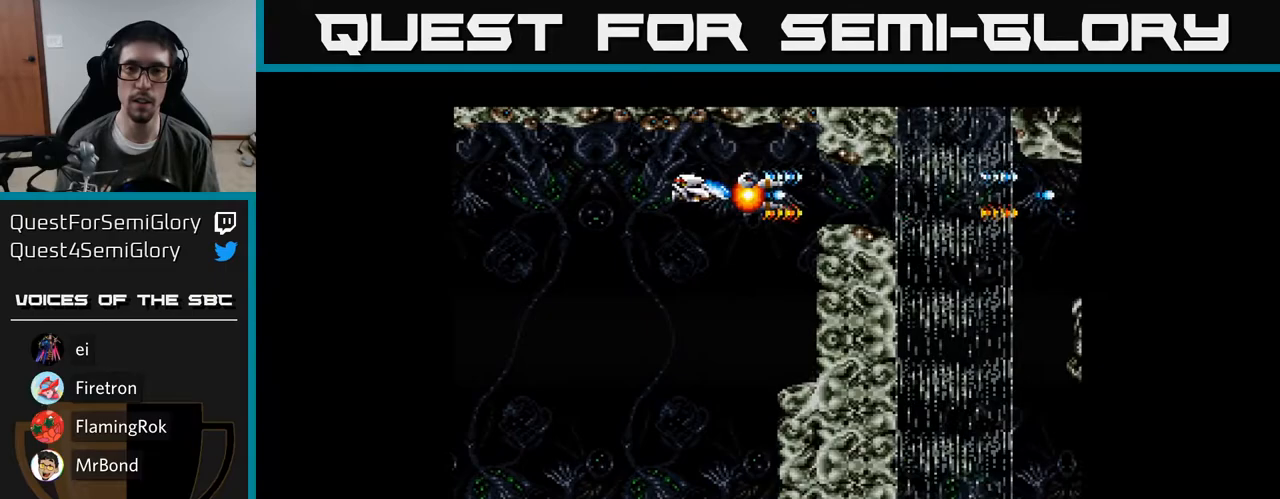
{"buttons": ["A"], "right_stick": "center", "events": [[33, "DPAD_RIGHT", "up"], [50, "A", "down"], [167, "A", "up"], [250, "A", "down"], [333, "A", "up"], [433, "A", "down"]]}
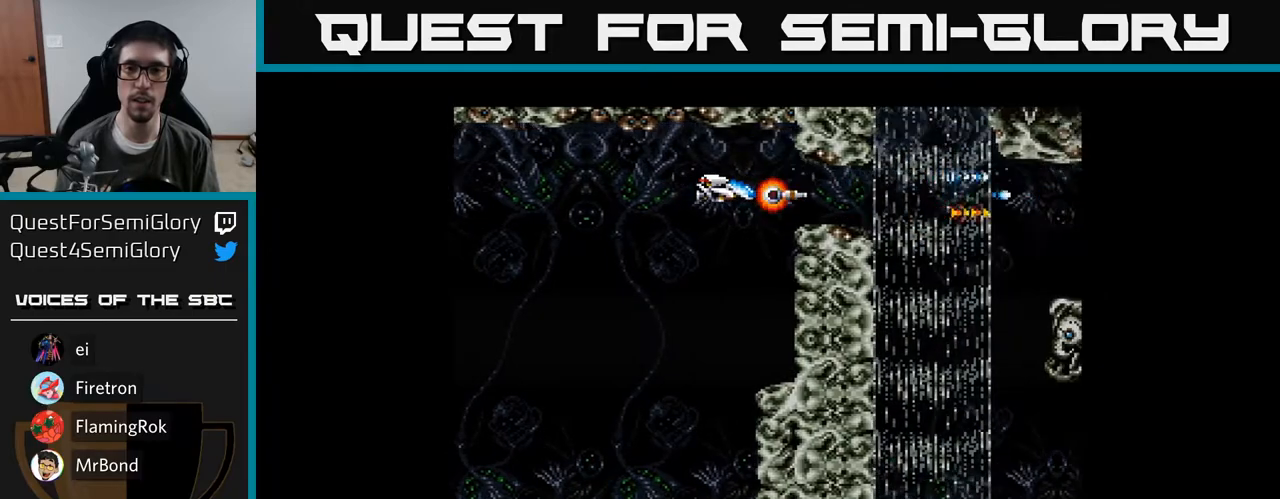
{"buttons": ["A", "DPAD_RIGHT"], "right_stick": "center", "events": [[33, "A", "up"], [100, "DPAD_RIGHT", "down"], [117, "A", "down"], [217, "A", "up"], [300, "A", "down"], [400, "A", "up"], [483, "A", "down"]]}
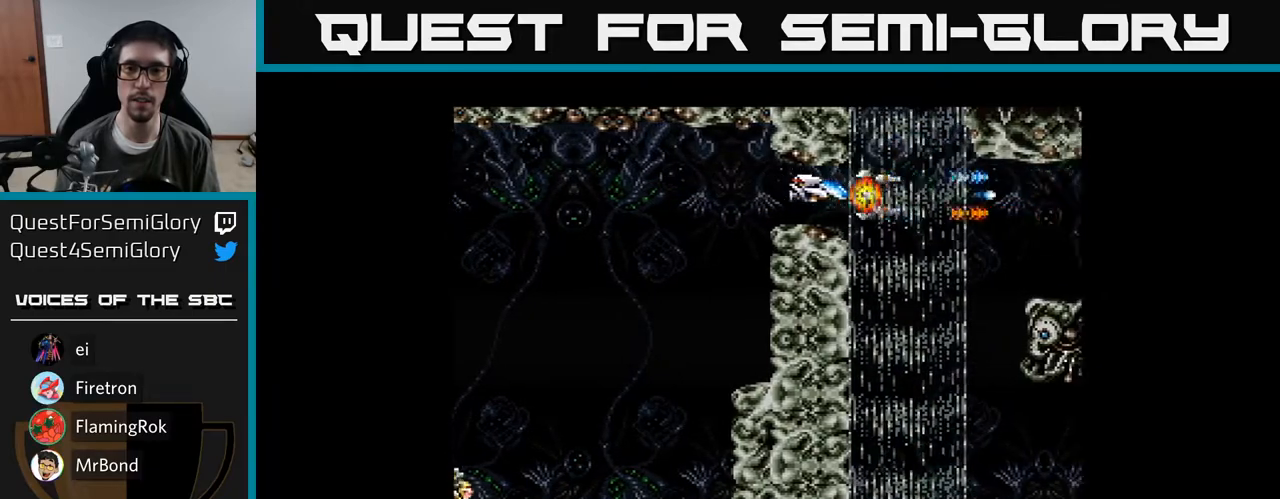
{"buttons": [], "right_stick": "center", "events": [[83, "A", "up"], [183, "A", "down"], [183, "DPAD_RIGHT", "up"], [267, "A", "up"], [367, "A", "down"], [450, "A", "up"]]}
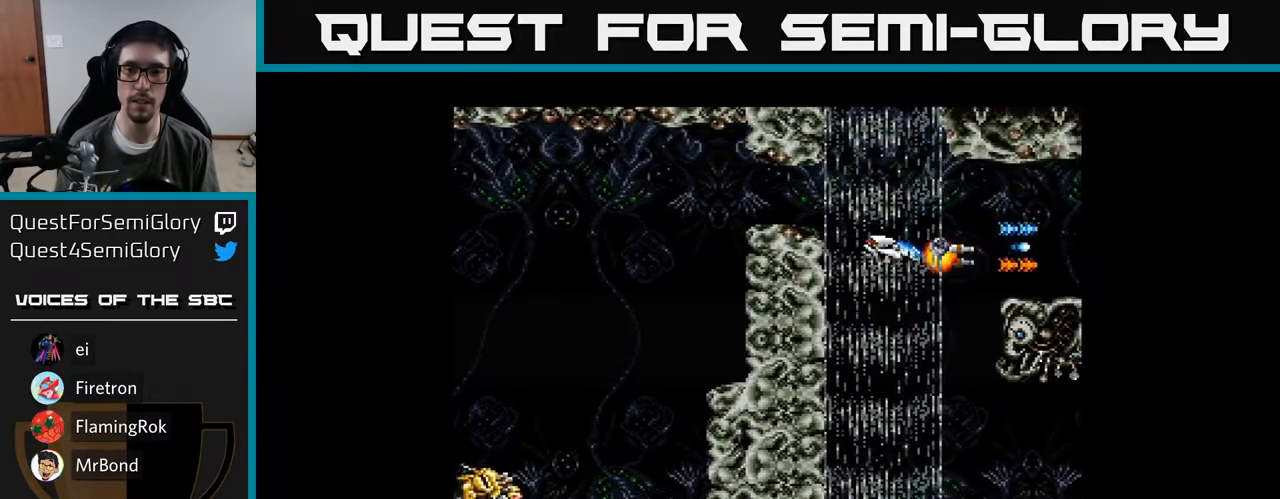
{"buttons": ["DPAD_DOWN"], "right_stick": "center", "events": [[17, "DPAD_DOWN", "down"], [50, "A", "down"], [117, "A", "up"], [217, "A", "down"], [300, "A", "up"], [400, "A", "down"], [483, "A", "up"]]}
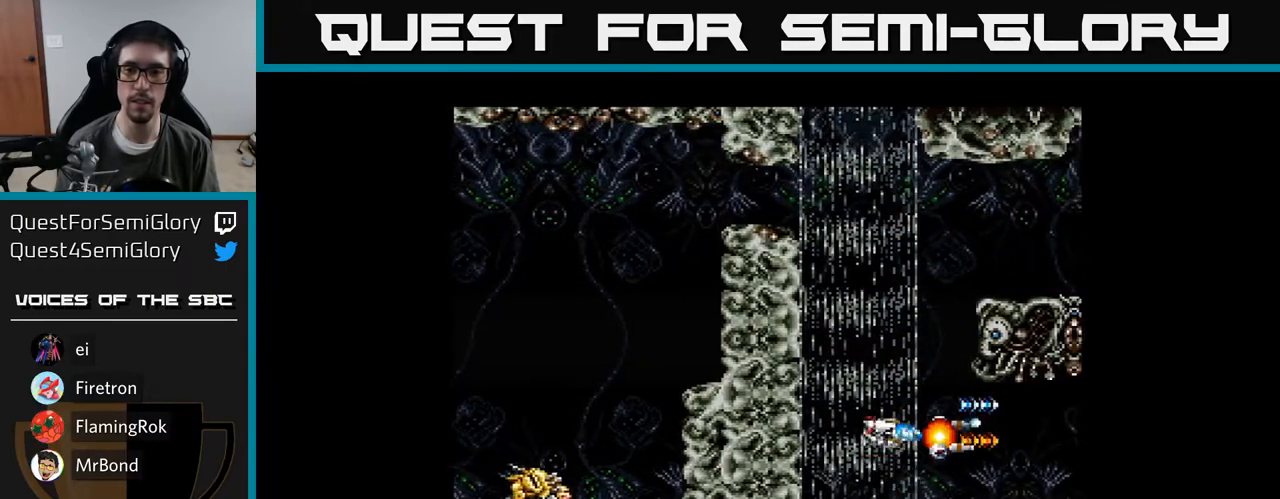
{"buttons": ["A", "DPAD_UP"], "right_stick": "center", "events": [[67, "A", "down"], [67, "DPAD_DOWN", "up"], [167, "A", "up"], [267, "A", "down"], [300, "DPAD_UP", "down"], [350, "A", "up"], [433, "A", "down"]]}
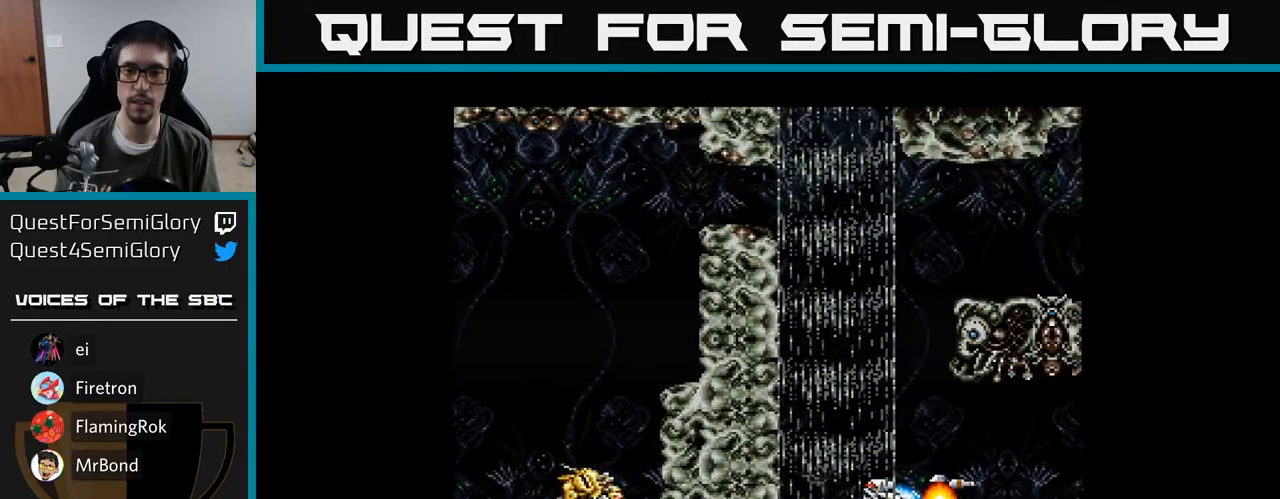
{"buttons": ["A"], "right_stick": "center", "events": [[33, "A", "up"], [117, "A", "down"], [233, "A", "up"], [267, "DPAD_RIGHT", "down"], [267, "DPAD_UP", "up"], [300, "A", "down"], [367, "DPAD_RIGHT", "up"], [417, "A", "up"], [467, "A", "down"]]}
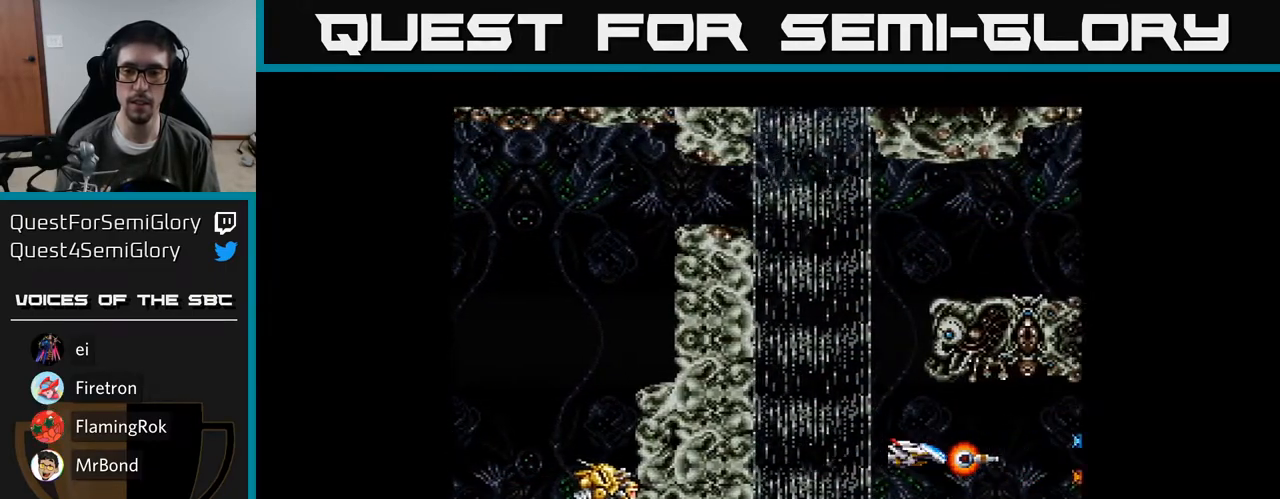
{"buttons": [], "right_stick": "center", "events": [[83, "A", "up"], [100, "DPAD_UP", "down"], [150, "DPAD_UP", "up"], [167, "A", "down"], [267, "A", "up"], [333, "A", "down"], [383, "DPAD_LEFT", "down"], [450, "A", "up"], [467, "DPAD_LEFT", "up"]]}
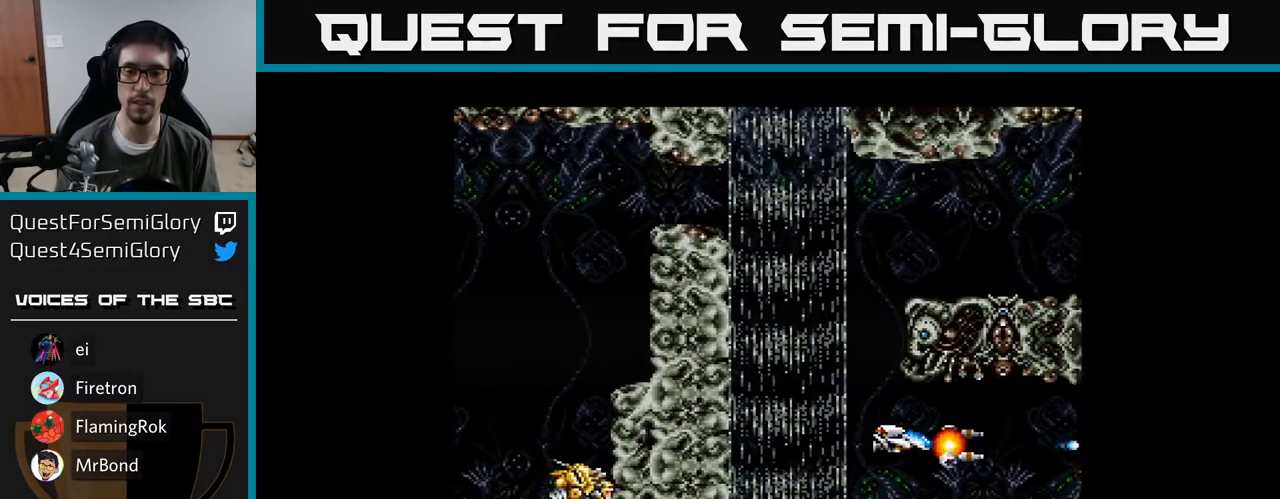
{"buttons": [], "right_stick": "center", "events": [[17, "A", "down"], [150, "A", "up"], [200, "A", "down"], [300, "A", "up"], [383, "A", "down"], [483, "A", "up"]]}
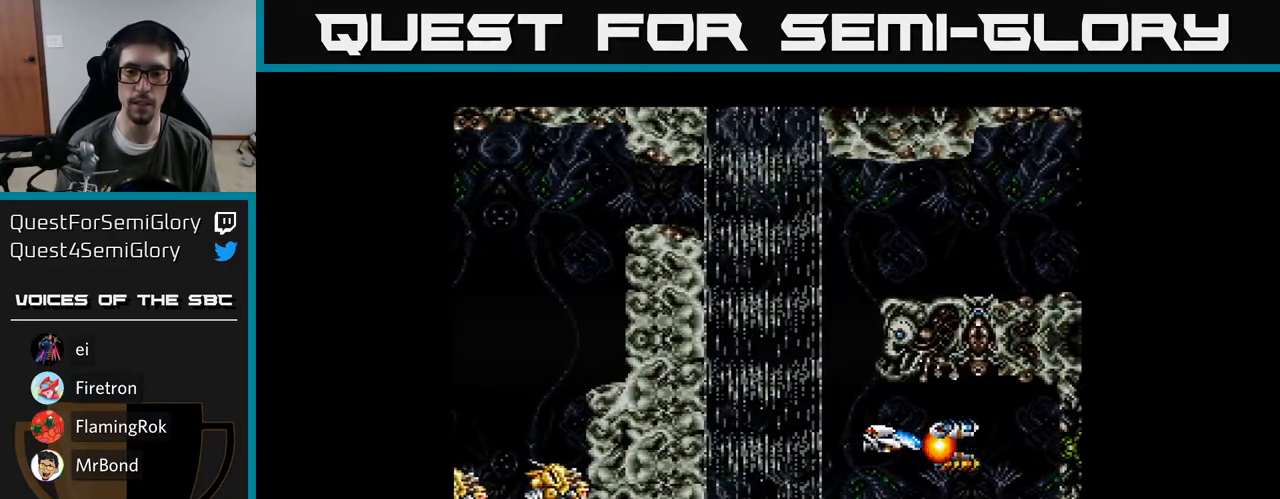
{"buttons": [], "right_stick": "center", "events": [[67, "A", "down"], [117, "A", "up"], [233, "A", "down"], [233, "DPAD_LEFT", "down"], [300, "A", "up"], [333, "DPAD_LEFT", "up"], [400, "A", "down"], [467, "A", "up"]]}
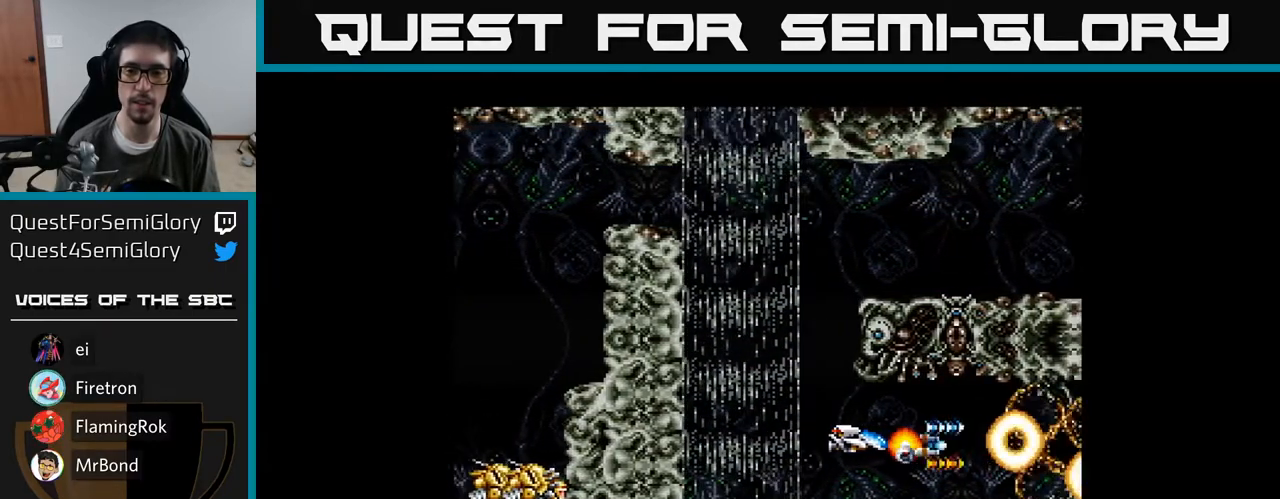
{"buttons": ["A", "DPAD_LEFT"], "right_stick": "center", "events": [[67, "A", "down"], [150, "A", "up"], [233, "A", "down"], [333, "A", "up"], [400, "A", "down"], [400, "DPAD_LEFT", "down"]]}
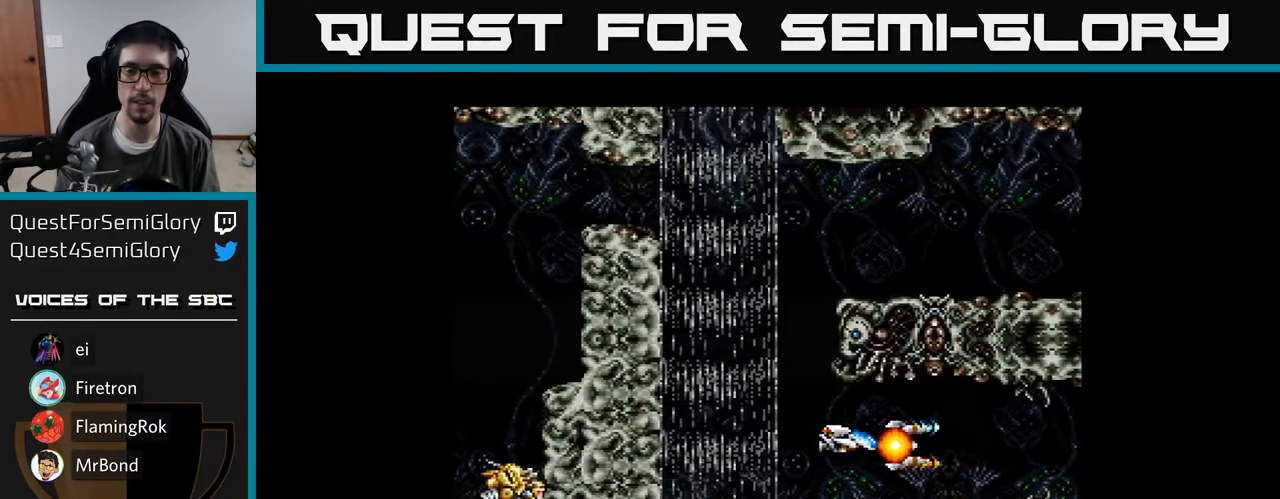
{"buttons": ["A"], "right_stick": "center", "events": [[17, "A", "up"], [67, "DPAD_LEFT", "up"], [117, "A", "down"], [200, "A", "up"], [283, "A", "down"], [367, "A", "up"], [367, "DPAD_LEFT", "down"], [450, "A", "down"], [467, "DPAD_LEFT", "up"]]}
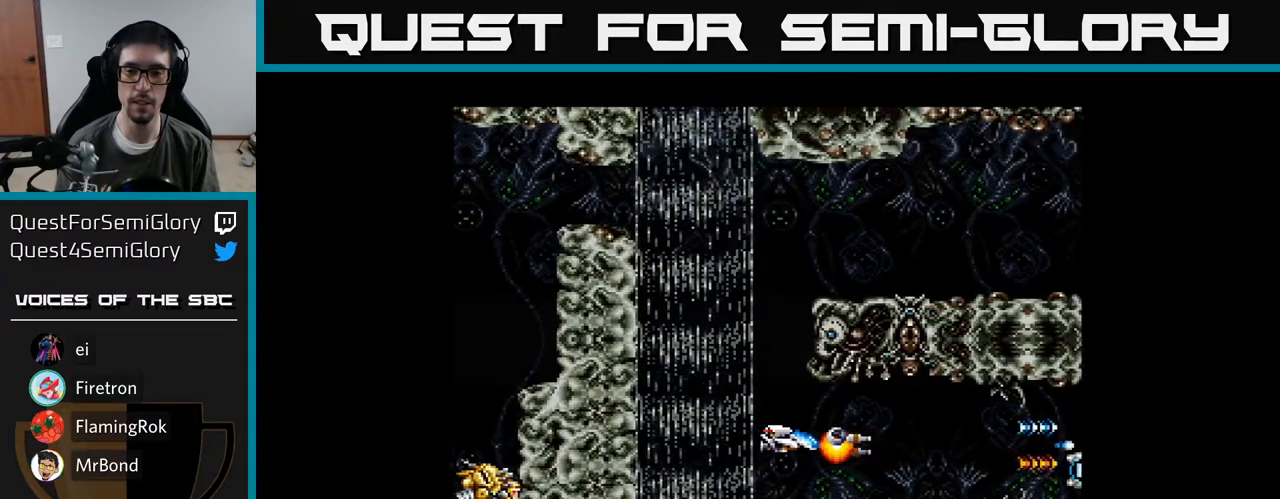
{"buttons": ["A"], "right_stick": "center", "events": [[50, "A", "up"], [133, "A", "down"], [233, "A", "up"], [317, "A", "down"], [400, "A", "up"], [500, "A", "down"]]}
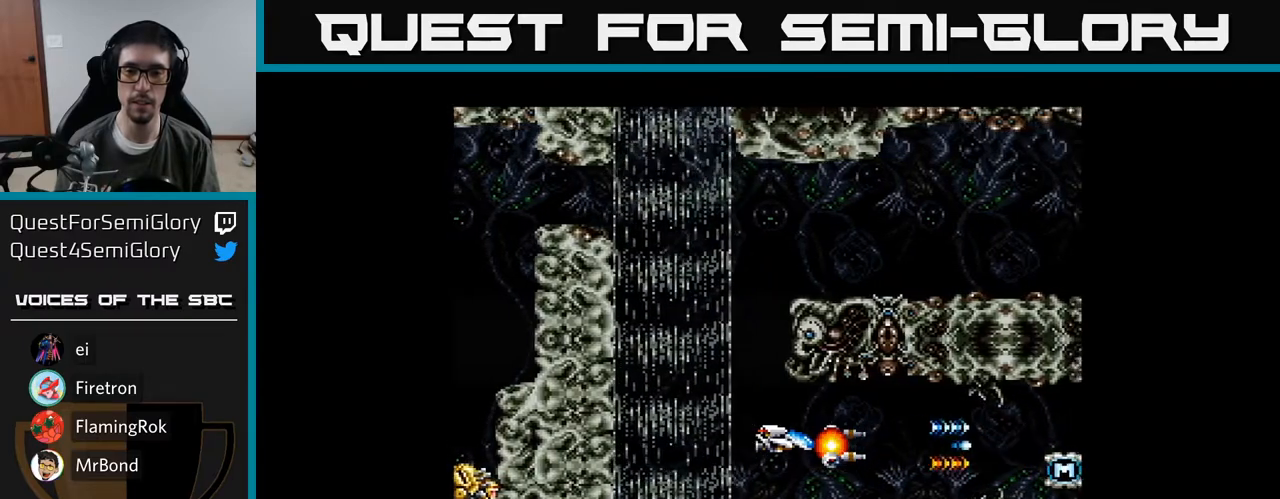
{"buttons": ["DPAD_RIGHT"], "right_stick": "center", "events": [[83, "A", "up"], [167, "DPAD_RIGHT", "down"], [183, "A", "down"], [267, "A", "up"], [367, "A", "down"], [467, "A", "up"]]}
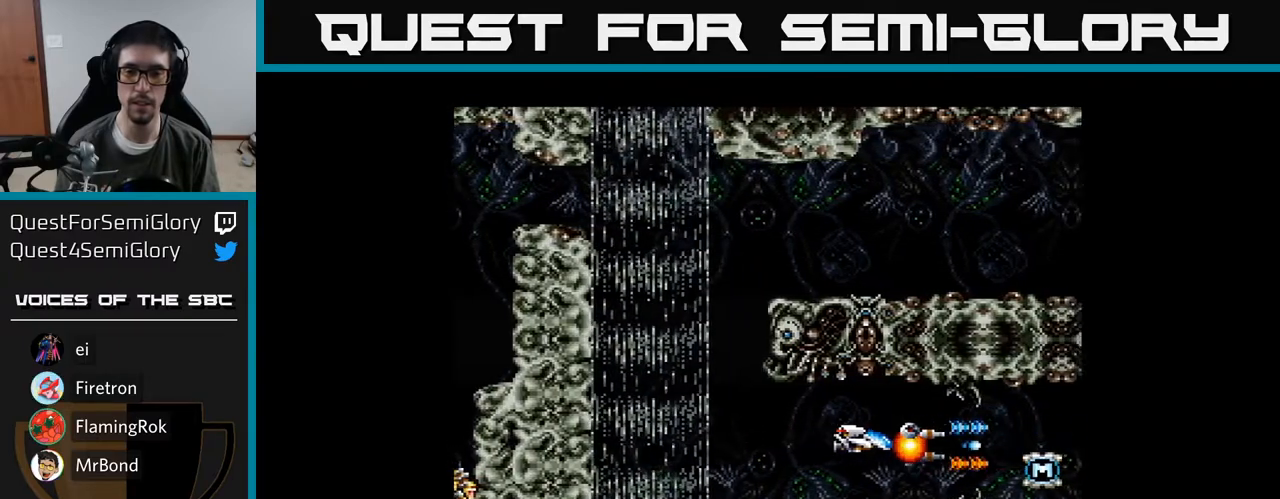
{"buttons": [], "right_stick": "center", "events": [[50, "A", "down"], [150, "A", "up"], [233, "A", "down"], [250, "DPAD_DOWN", "down"], [317, "A", "up"], [367, "DPAD_DOWN", "up"], [367, "DPAD_RIGHT", "up"], [400, "A", "down"], [500, "A", "up"]]}
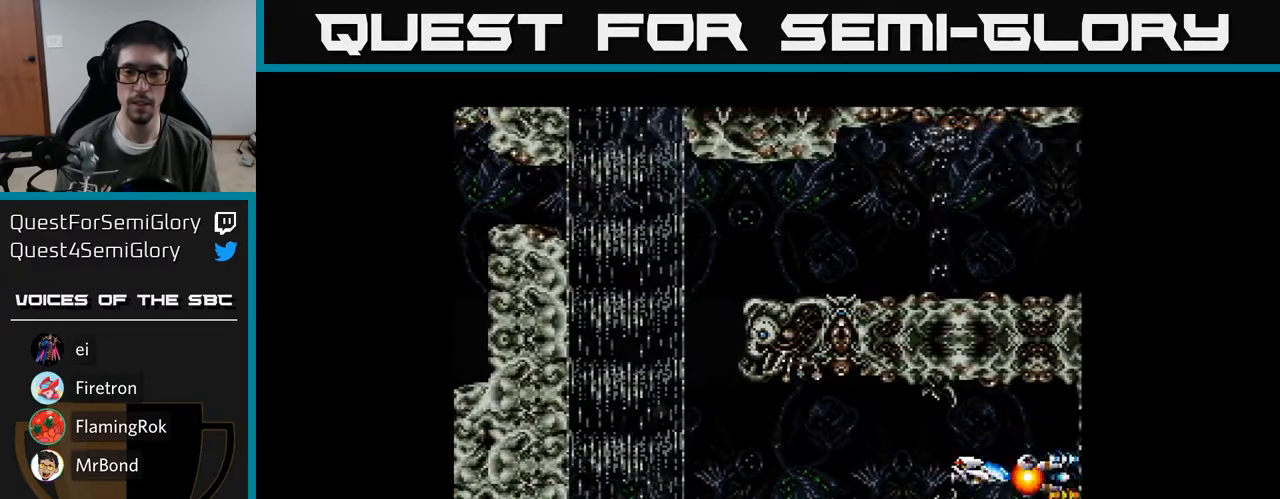
{"buttons": ["A", "DPAD_UP", "DPAD_LEFT"], "right_stick": "center", "events": [[67, "A", "down"], [67, "DPAD_LEFT", "down"], [167, "A", "up"], [250, "A", "down"], [350, "A", "up"], [417, "A", "down"], [433, "DPAD_UP", "down"]]}
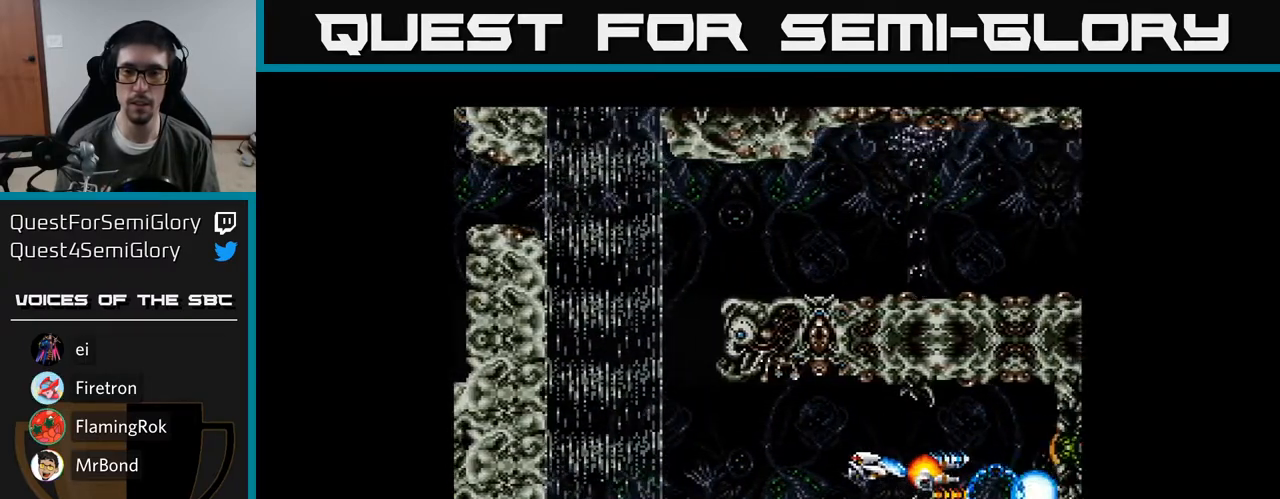
{"buttons": ["A"], "right_stick": "center", "events": [[17, "A", "up"], [17, "DPAD_UP", "up"], [83, "A", "down"], [183, "A", "up"], [267, "A", "down"], [367, "A", "up"], [450, "A", "down"], [450, "DPAD_LEFT", "up"]]}
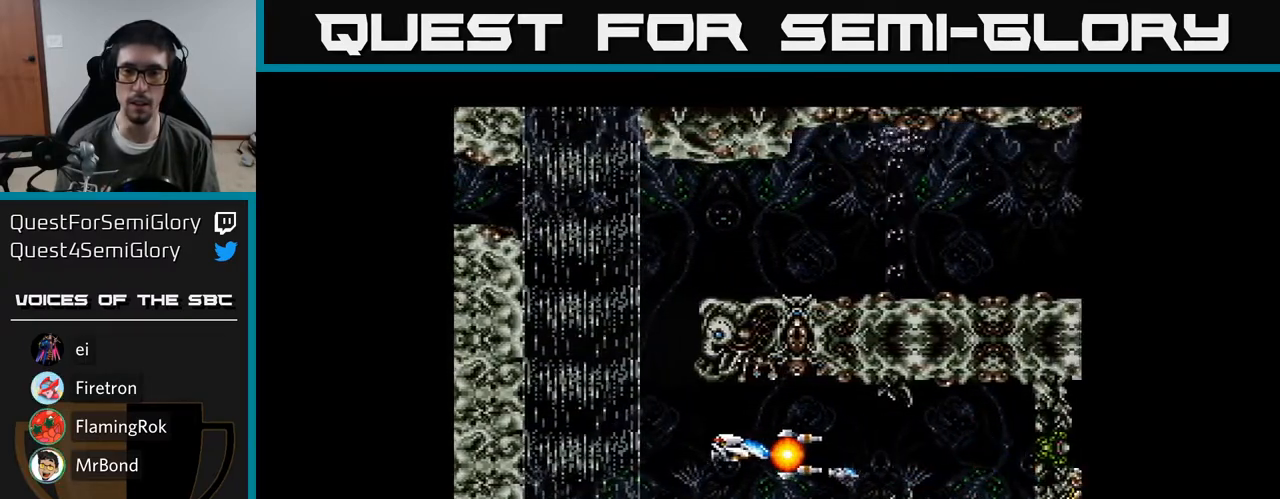
{"buttons": ["A"], "right_stick": "center", "events": [[50, "A", "up"], [117, "A", "down"], [233, "A", "up"], [317, "A", "down"], [417, "A", "up"], [483, "A", "down"]]}
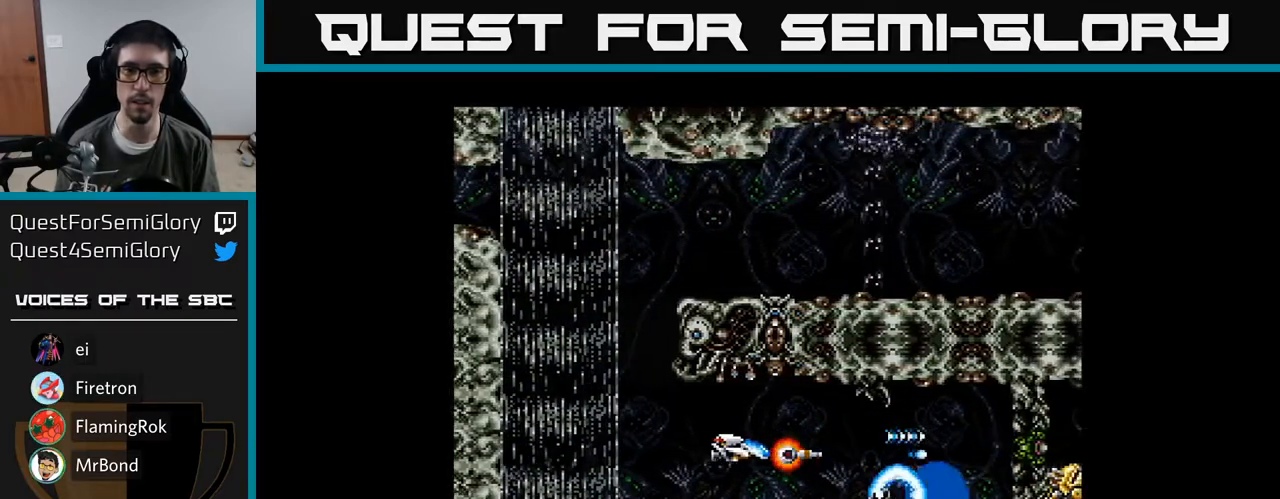
{"buttons": [], "right_stick": "center", "events": [[50, "DPAD_LEFT", "down"], [83, "A", "up"], [167, "A", "down"], [183, "DPAD_LEFT", "up"], [267, "A", "up"], [350, "A", "down"], [450, "A", "up"]]}
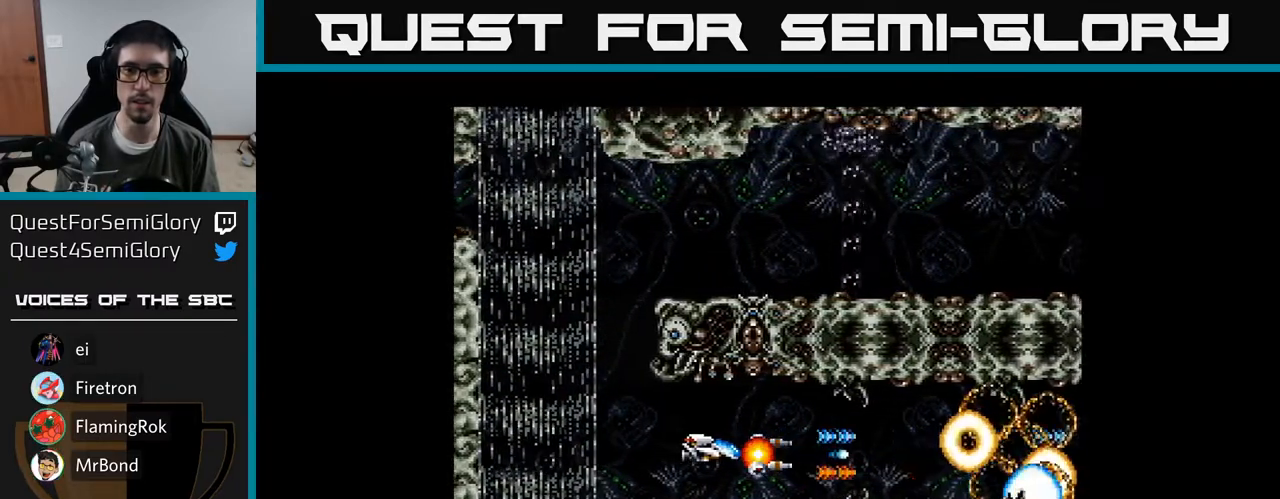
{"buttons": [], "right_stick": "center", "events": [[33, "A", "down"], [133, "A", "up"], [233, "A", "down"], [300, "A", "up"], [383, "A", "down"], [467, "A", "up"]]}
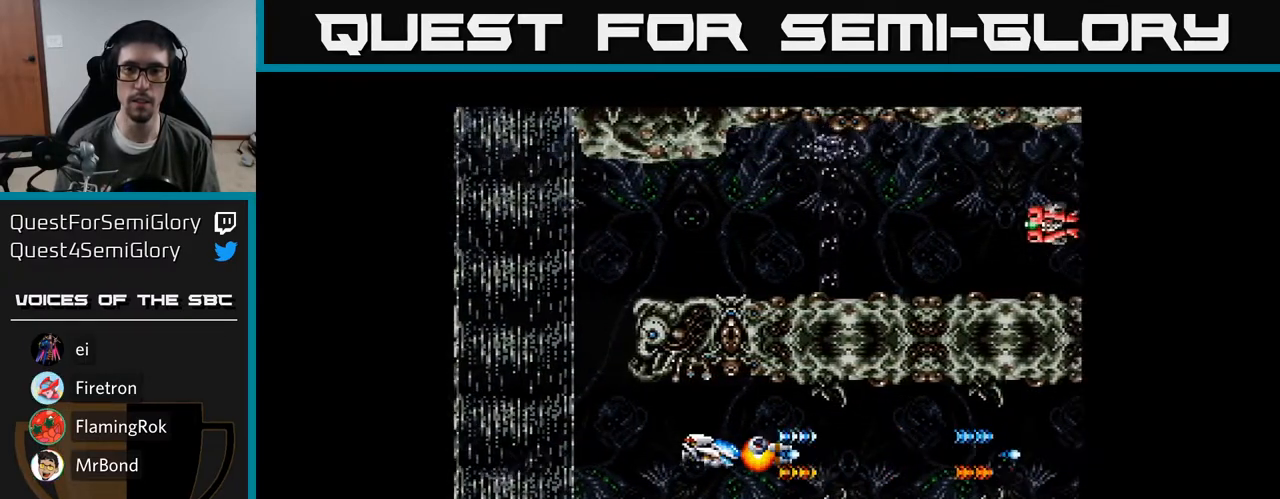
{"buttons": ["A"], "right_stick": "center", "events": [[67, "A", "down"], [150, "A", "up"], [250, "A", "down"], [333, "A", "up"], [433, "A", "down"]]}